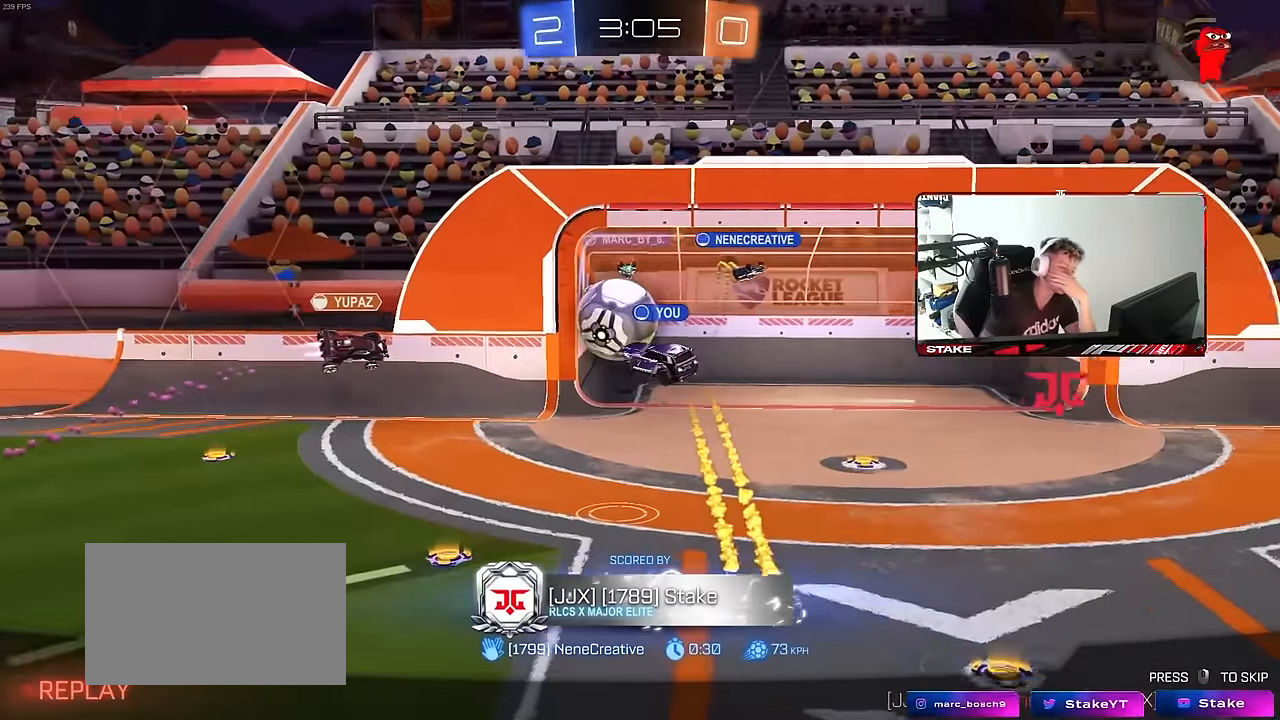
Gameplay with keyboard and mouse; each line is a JSON object with the keys and mouse buttons held at the frame after it. "events" lists presses ("down") and releases ("up") of "1", "2", "3", "4", "5", "a", "alt", "c", "caps_lock", "ctrl", "d", "e", "f", "g", "q", "r", "s", "shift", "space", "t", "tab", "v", "w", "x", "z", "mouse_left", "mouse_wheel" and "mouse_right" between this image and that frame as [ms after this image, input, new state], when the widget could be followed in between. "mouse_left", "mouse_wheel", "mouse_right" = the "left", "wheel", "right" buttons of the "mouse" list. No other keys are recorded. "wheel" means that the mouse wheel is clicked or scrolled. "mouse_move" is the direction in which the mouse moves at that frame (one of eight, or "still"), when it could be read.
{"keys": [], "mouse": [], "mouse_move": "down-left", "events": []}
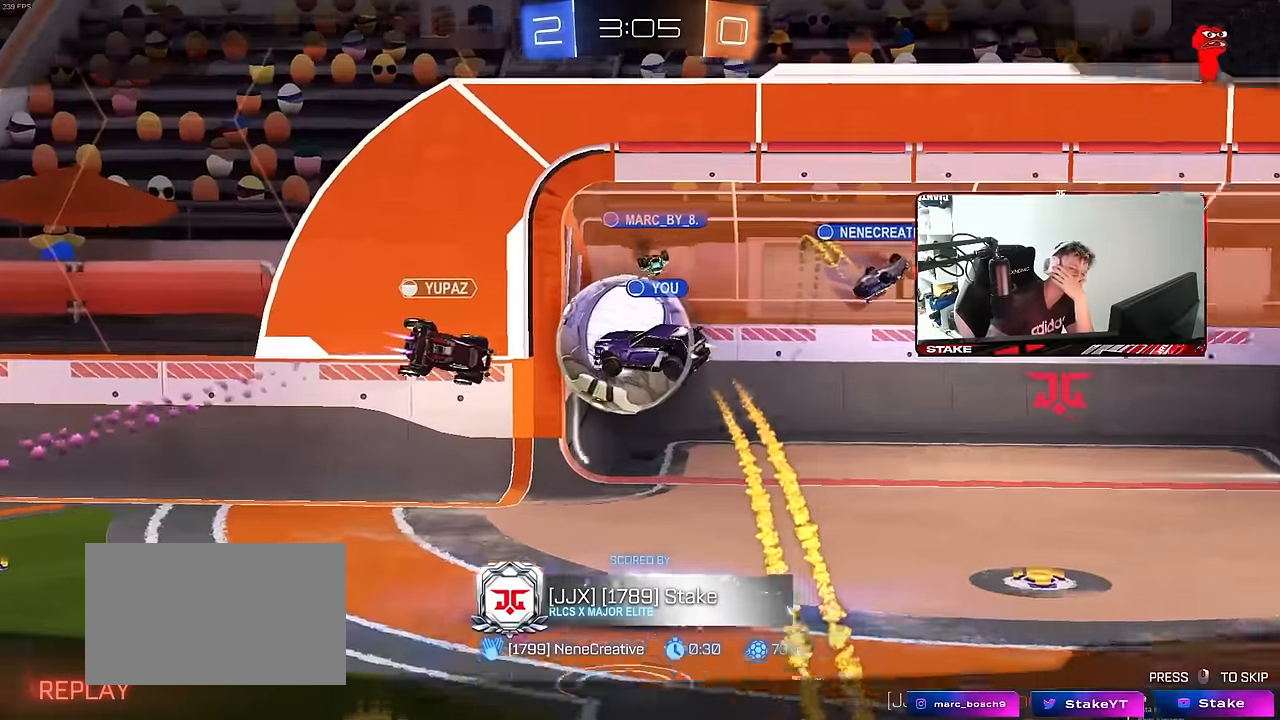
{"keys": [], "mouse": [], "mouse_move": "still", "events": []}
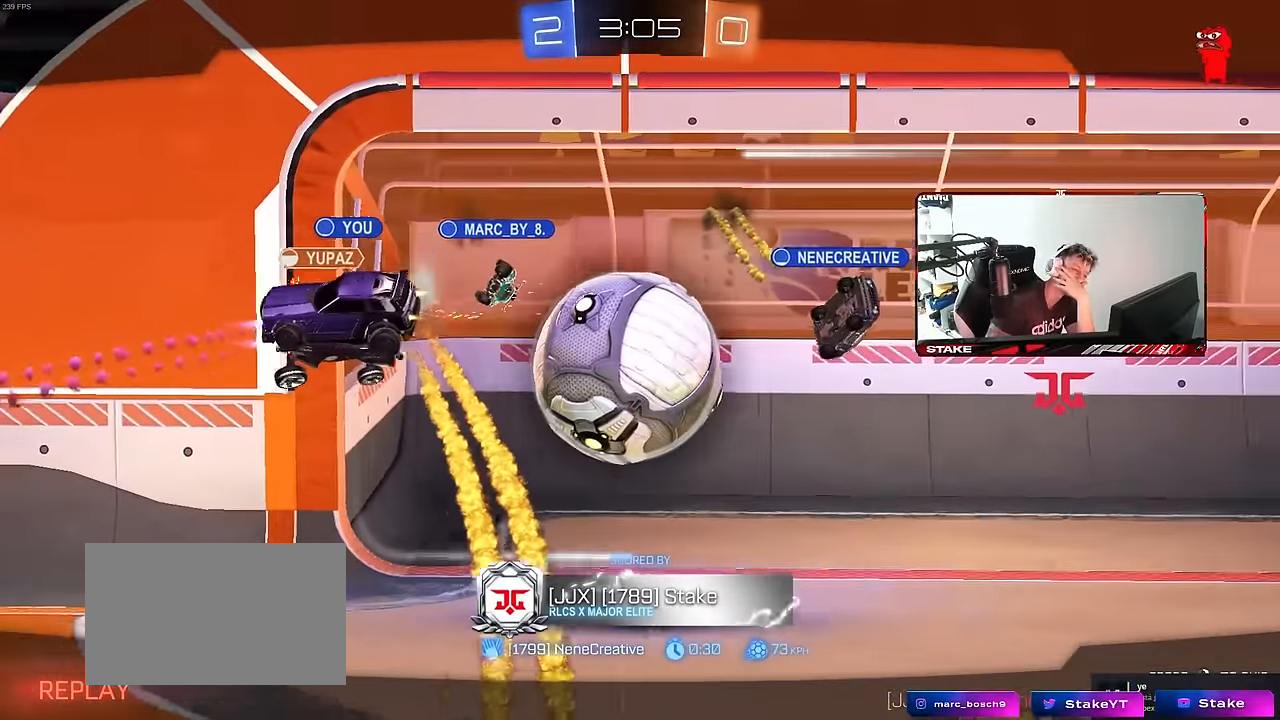
{"keys": [], "mouse": [], "mouse_move": "still", "events": []}
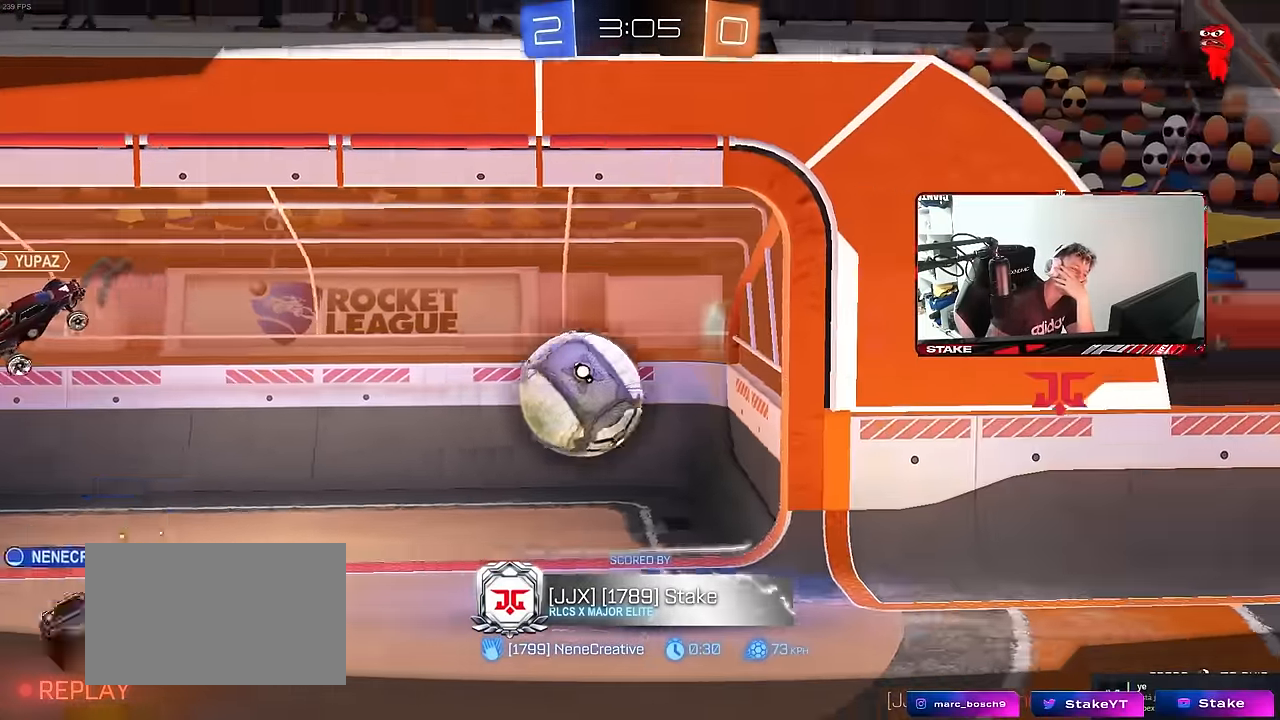
{"keys": [], "mouse": [], "mouse_move": "up", "events": []}
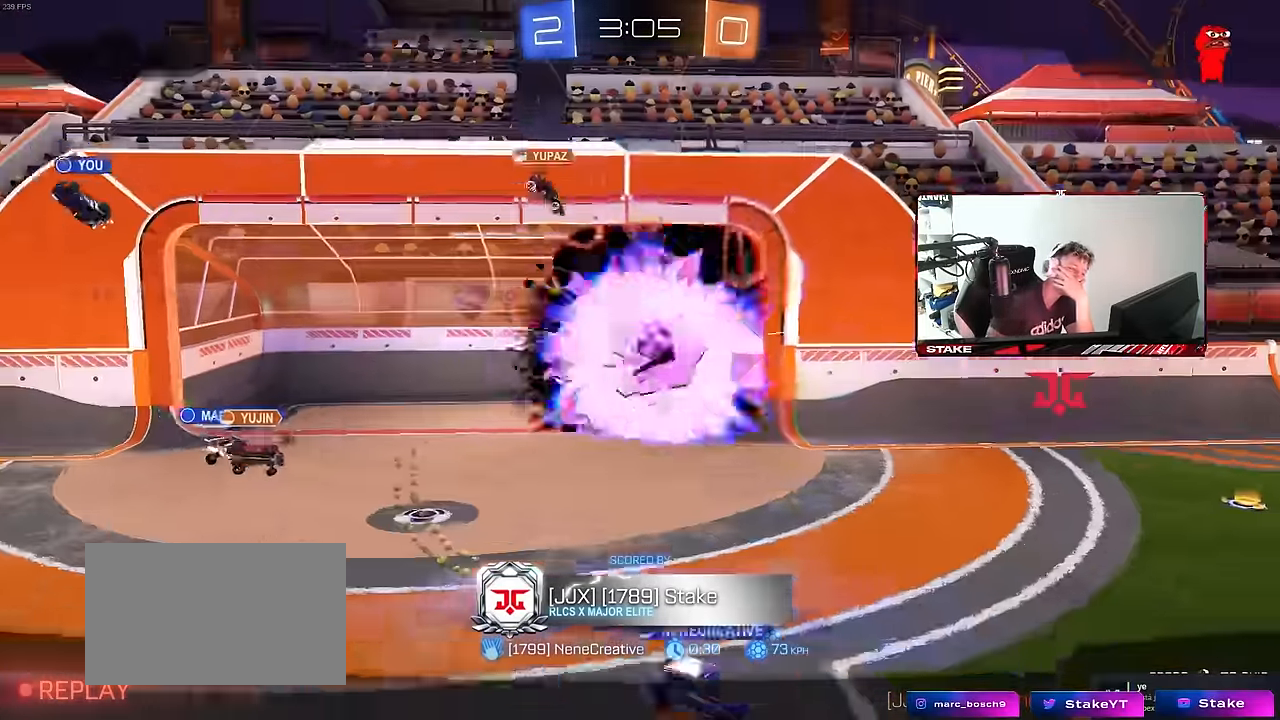
{"keys": [], "mouse": [], "mouse_move": "down", "events": [[250, "mouse_right", "down"], [400, "mouse_right", "up"]]}
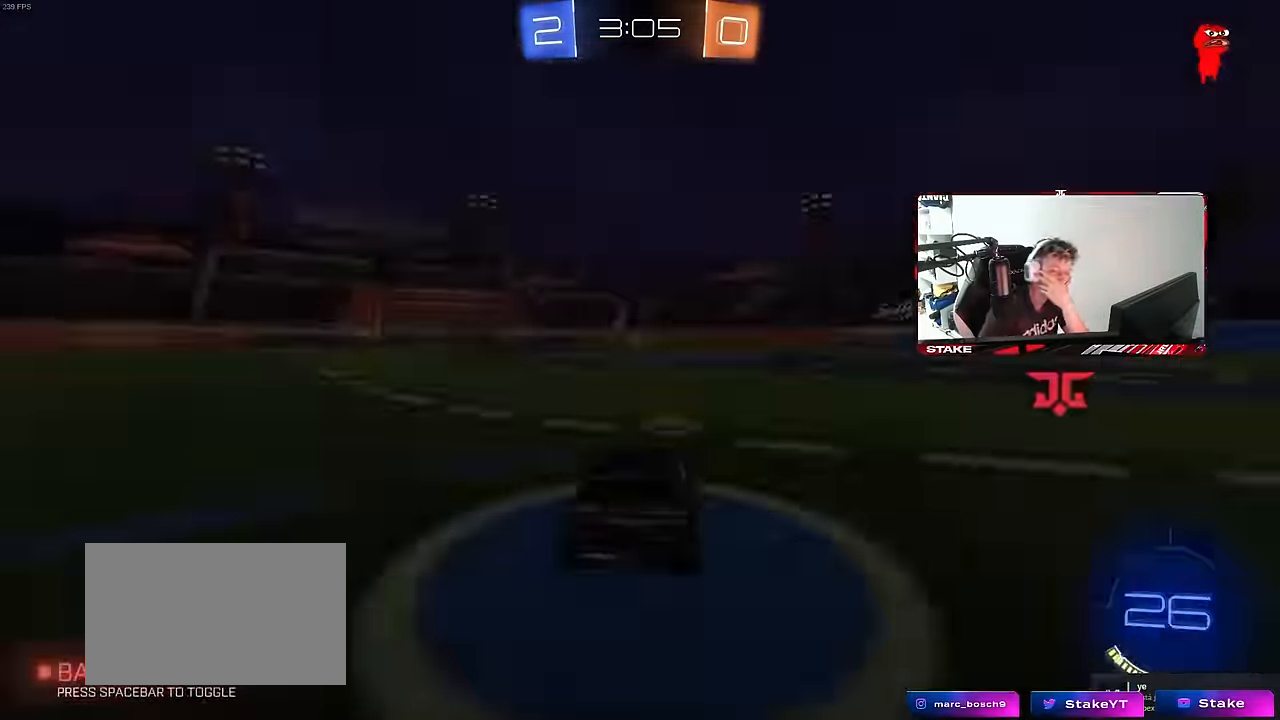
{"keys": [], "mouse": [], "mouse_move": "still", "events": []}
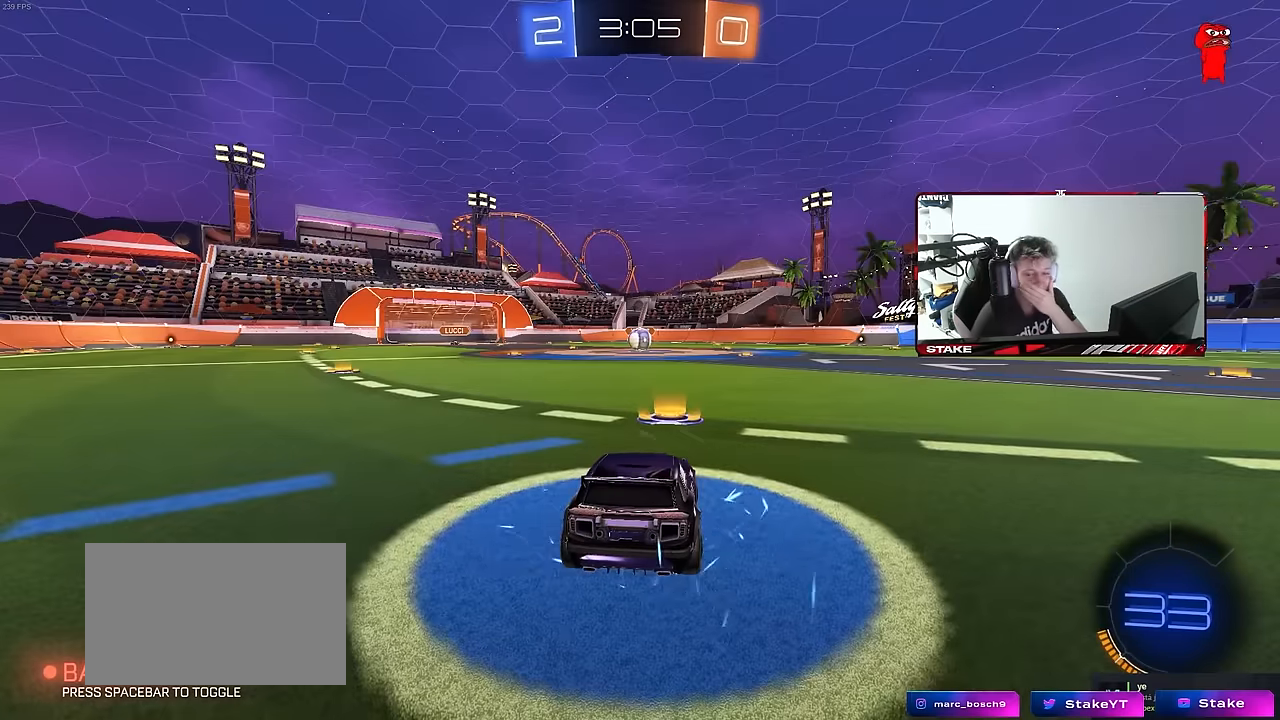
{"keys": [], "mouse": [], "mouse_move": "up-right", "events": []}
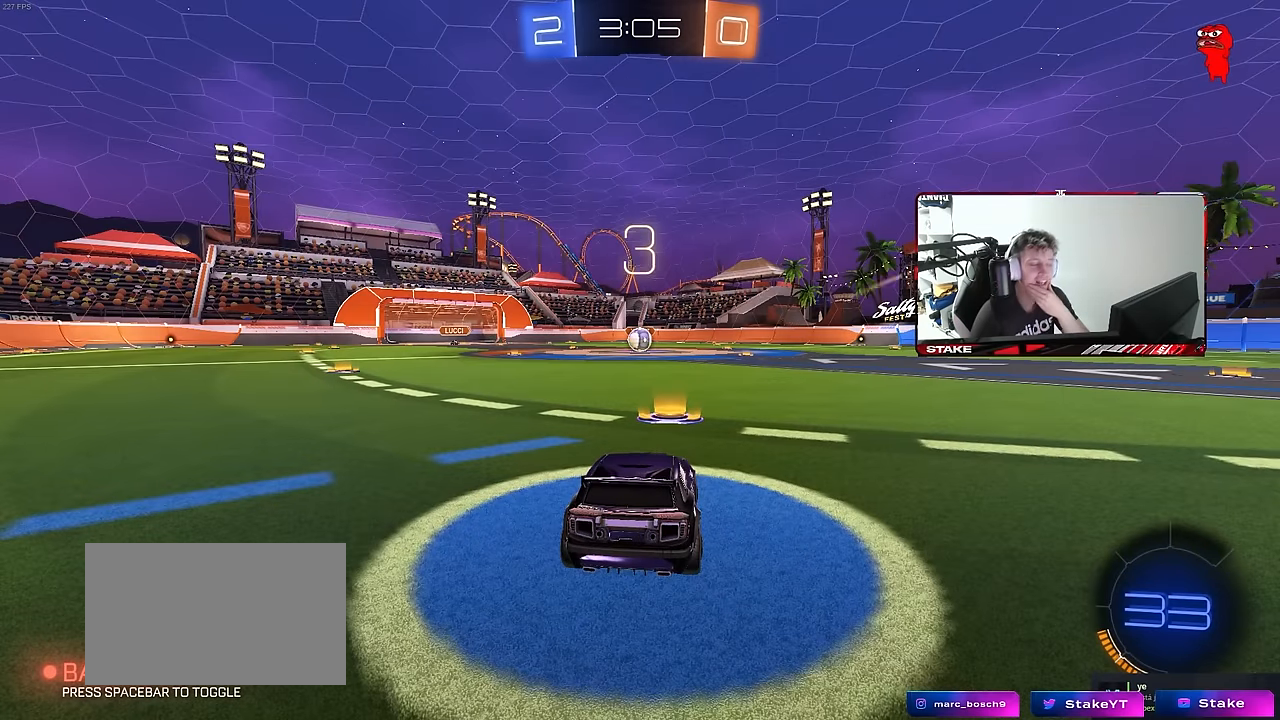
{"keys": [], "mouse": [], "mouse_move": "still", "events": []}
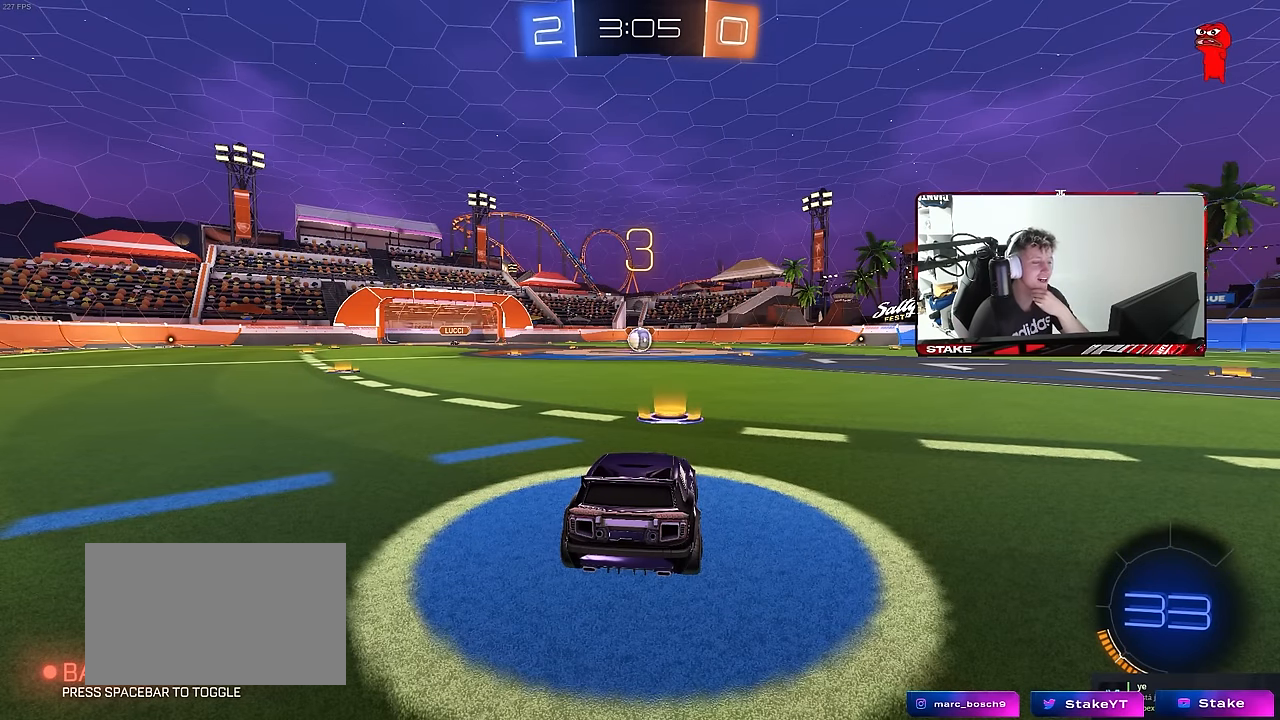
{"keys": [], "mouse": ["left"], "mouse_move": "down-right", "events": [[500, "mouse_left", "down"]]}
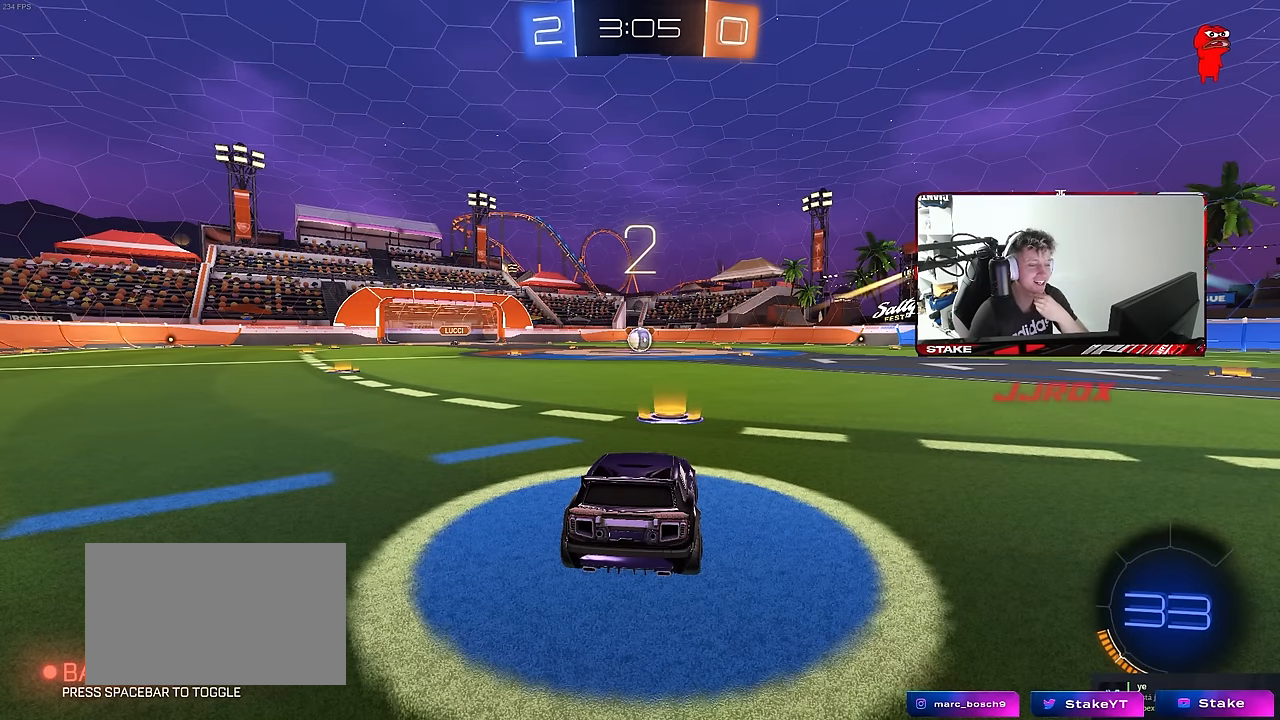
{"keys": [], "mouse": ["left"], "mouse_move": "down-left", "events": []}
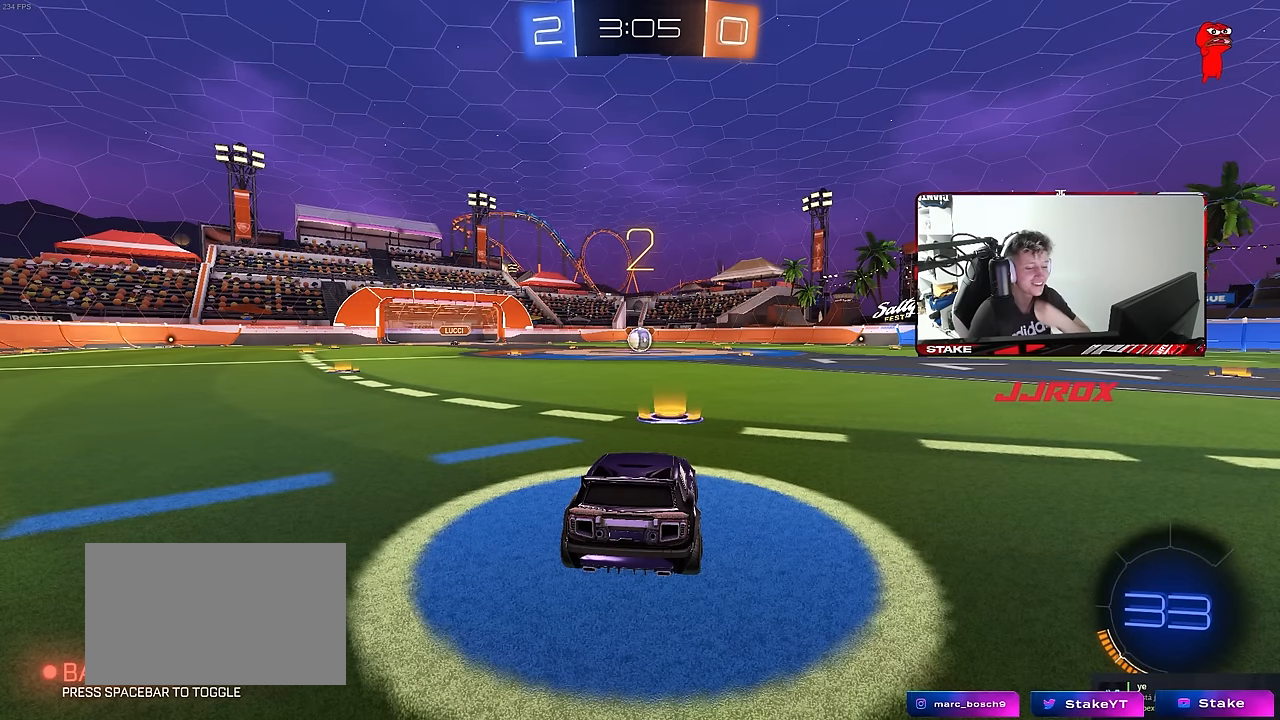
{"keys": ["space"], "mouse": ["left"], "mouse_move": "down-right", "events": [[450, "space", "down"]]}
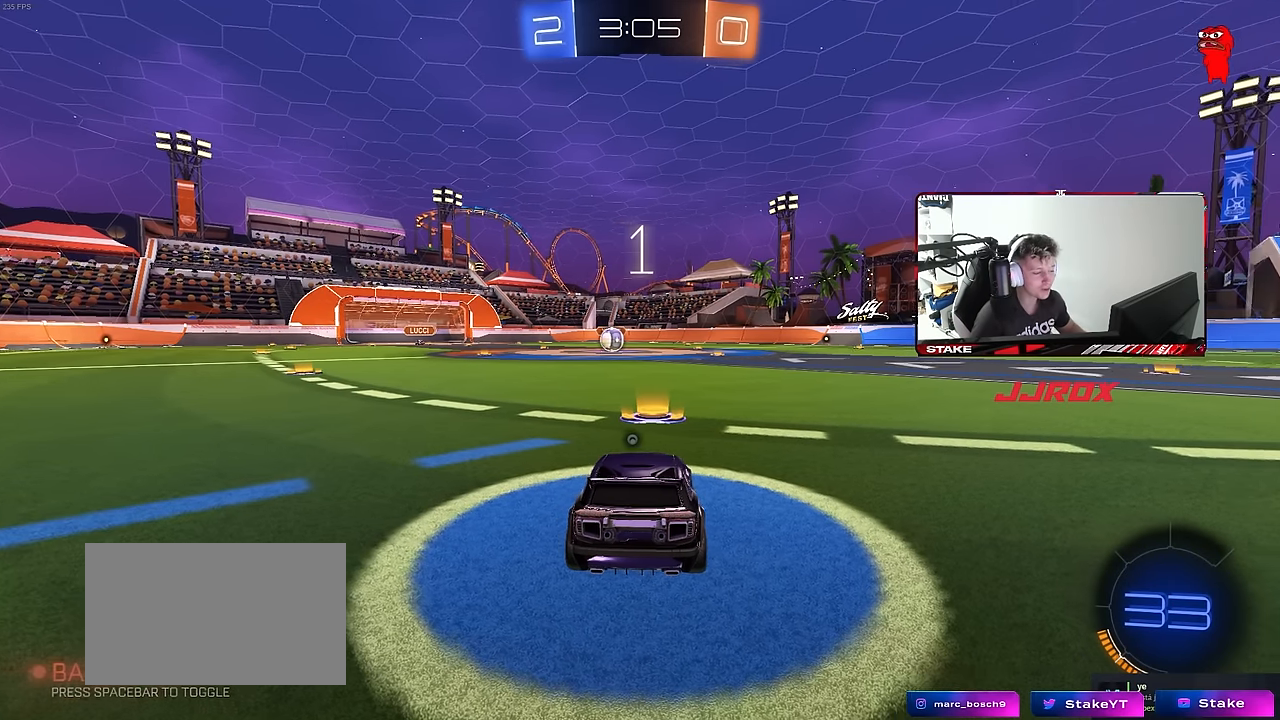
{"keys": ["w"], "mouse": ["left"], "mouse_move": "right", "events": [[33, "space", "up"], [267, "space", "down"], [417, "space", "up"], [417, "w", "down"]]}
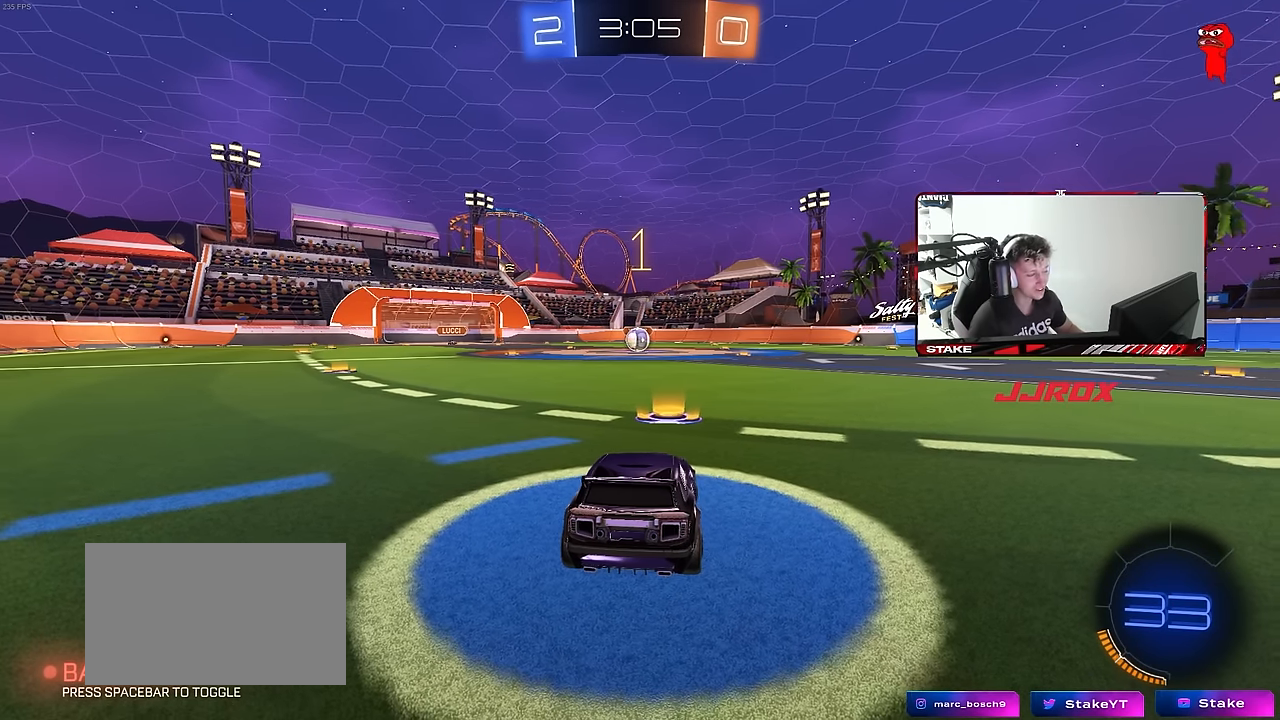
{"keys": ["w"], "mouse": ["left"], "mouse_move": "left", "events": []}
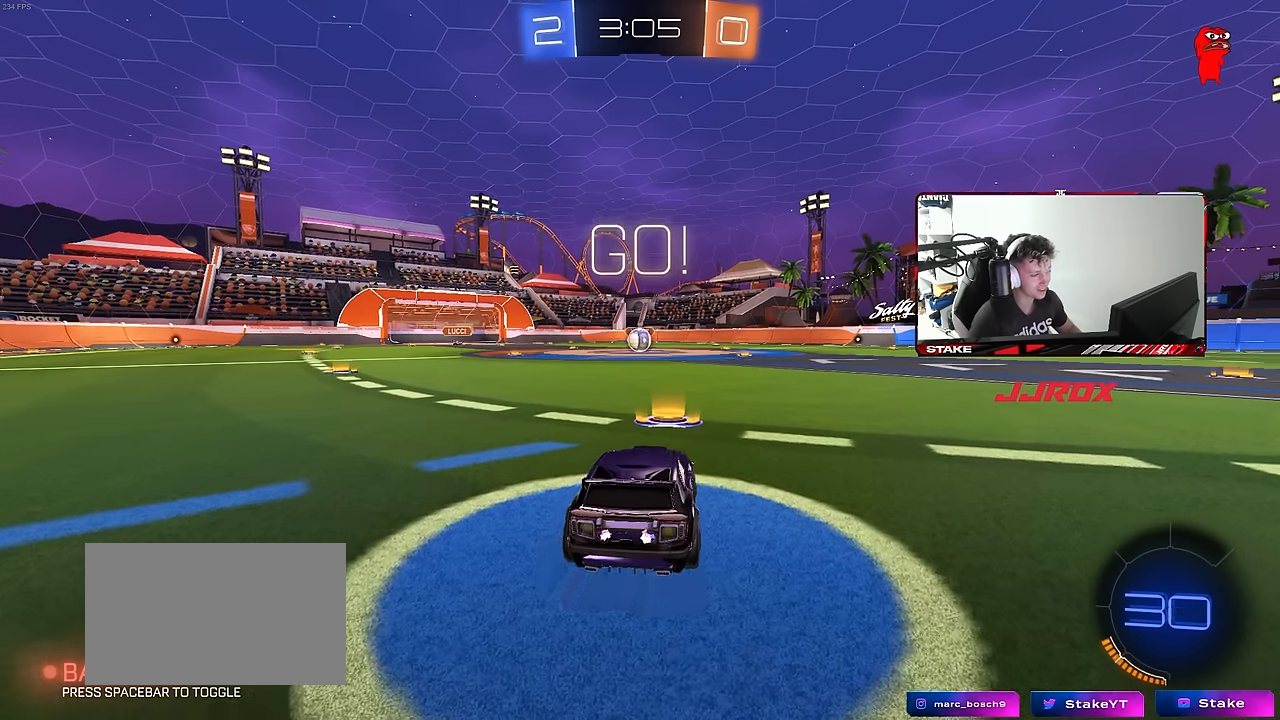
{"keys": ["a", "s", "shift"], "mouse": ["left"], "mouse_move": "down-right", "events": [[217, "d", "down"], [217, "mouse_right", "down"], [250, "d", "up"], [300, "a", "down"], [300, "mouse_right", "up"], [300, "shift", "down"], [350, "mouse_right", "down"], [400, "s", "down"], [400, "w", "up"], [450, "mouse_right", "up"]]}
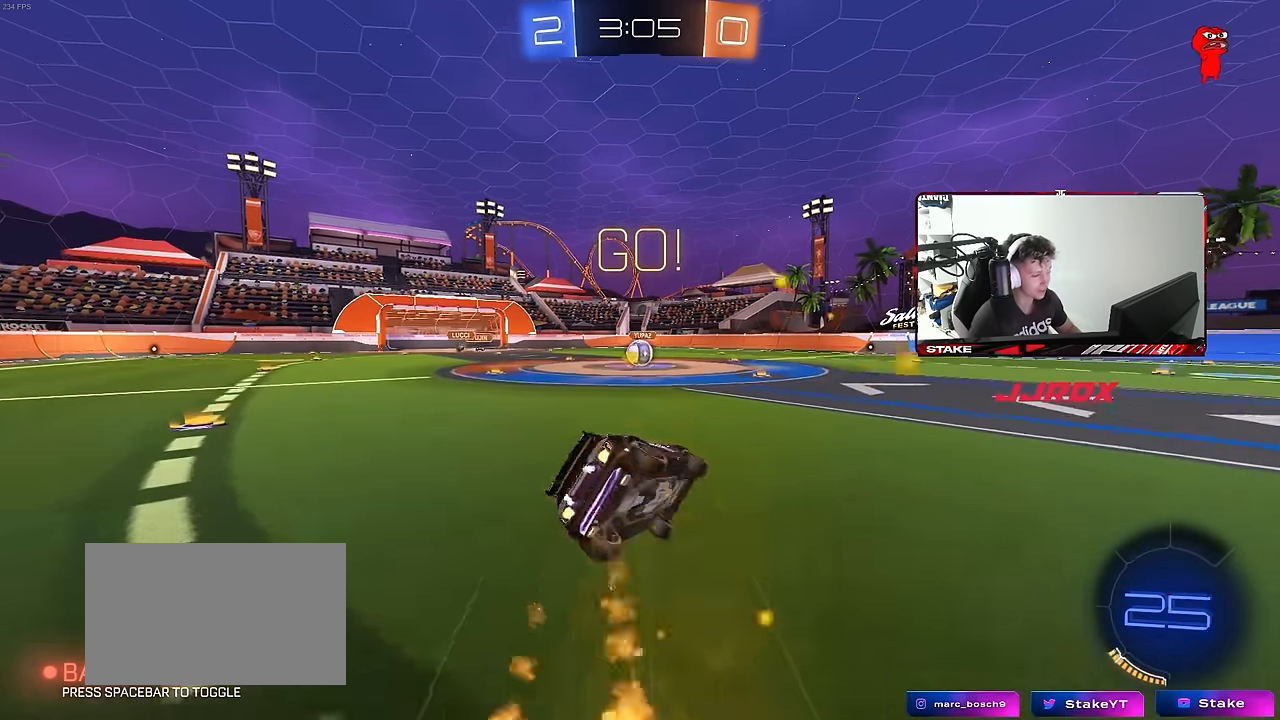
{"keys": ["a", "s", "shift"], "mouse": ["left"], "mouse_move": "still", "events": [[367, "s", "up"], [467, "s", "down"]]}
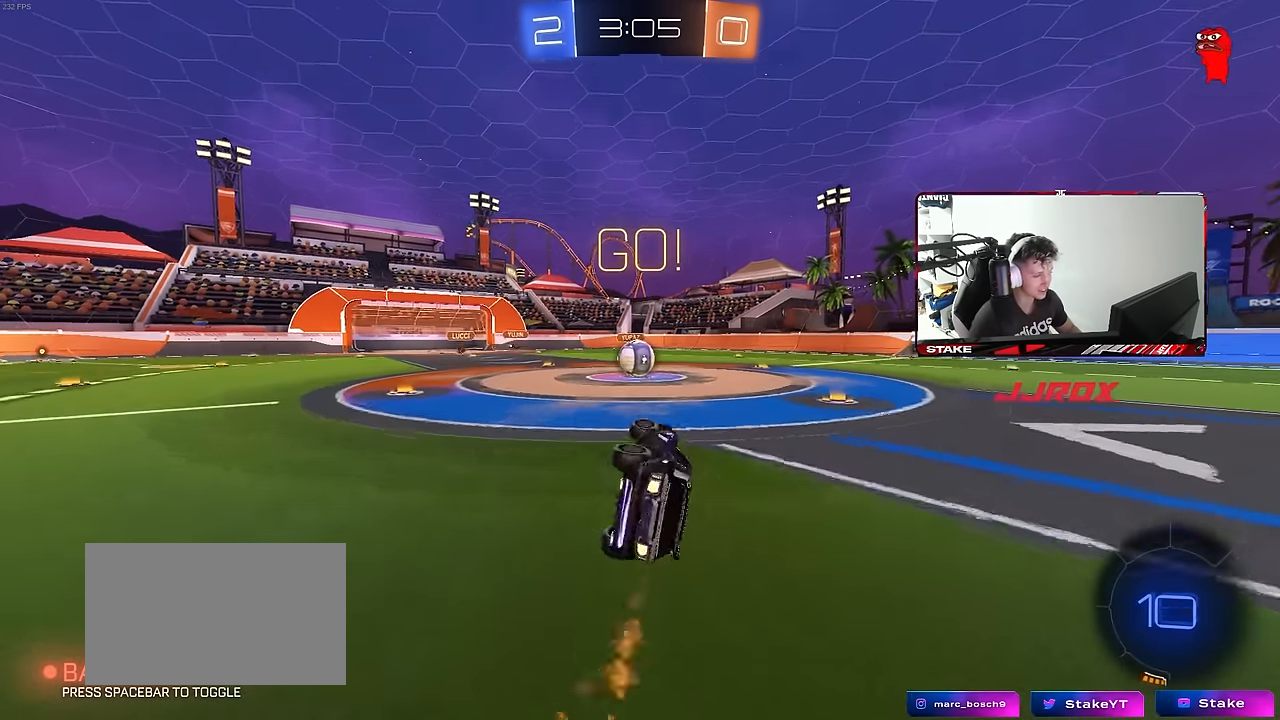
{"keys": [], "mouse": [], "mouse_move": "still", "events": [[150, "shift", "up"], [200, "a", "up"], [200, "mouse_left", "up"], [200, "s", "up"]]}
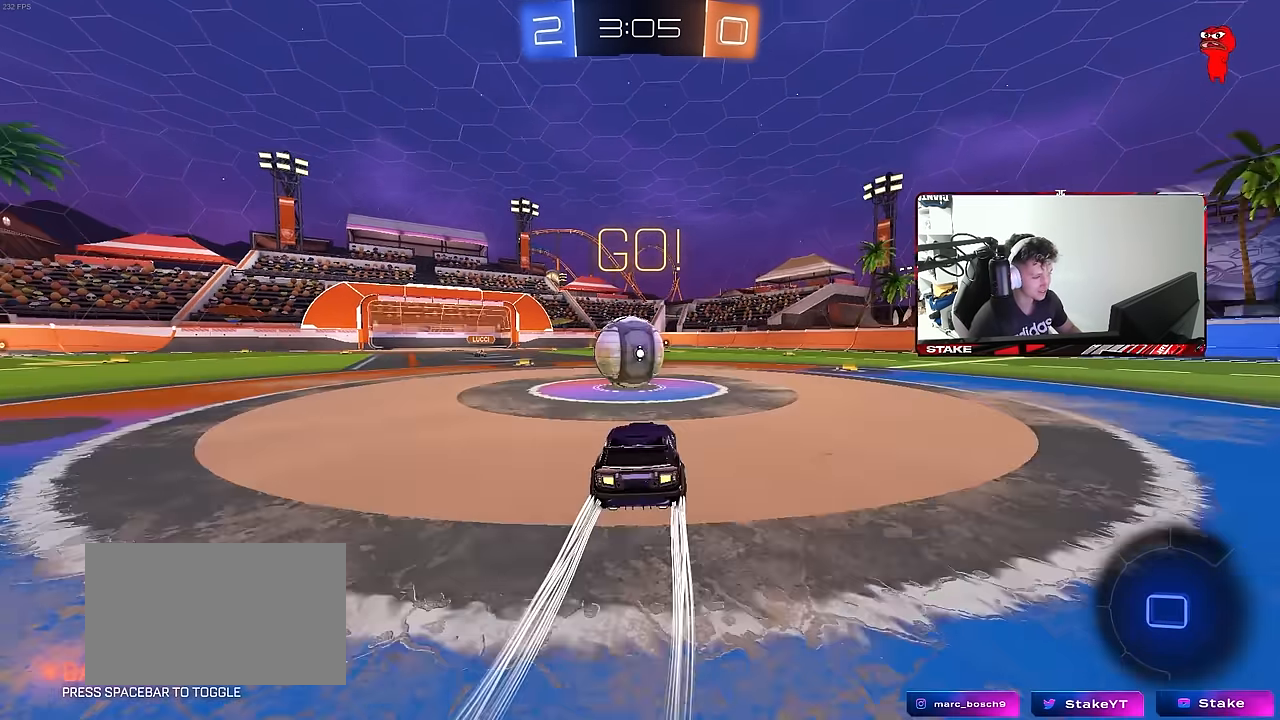
{"keys": ["d", "s", "shift"], "mouse": [], "mouse_move": "still", "events": [[17, "a", "down"], [17, "w", "down"], [67, "a", "up"], [67, "mouse_right", "down"], [117, "w", "up"], [167, "d", "down"], [167, "w", "down"], [200, "mouse_right", "up"], [200, "shift", "down"], [300, "mouse_right", "down"], [350, "s", "down"], [350, "w", "up"], [483, "mouse_right", "up"]]}
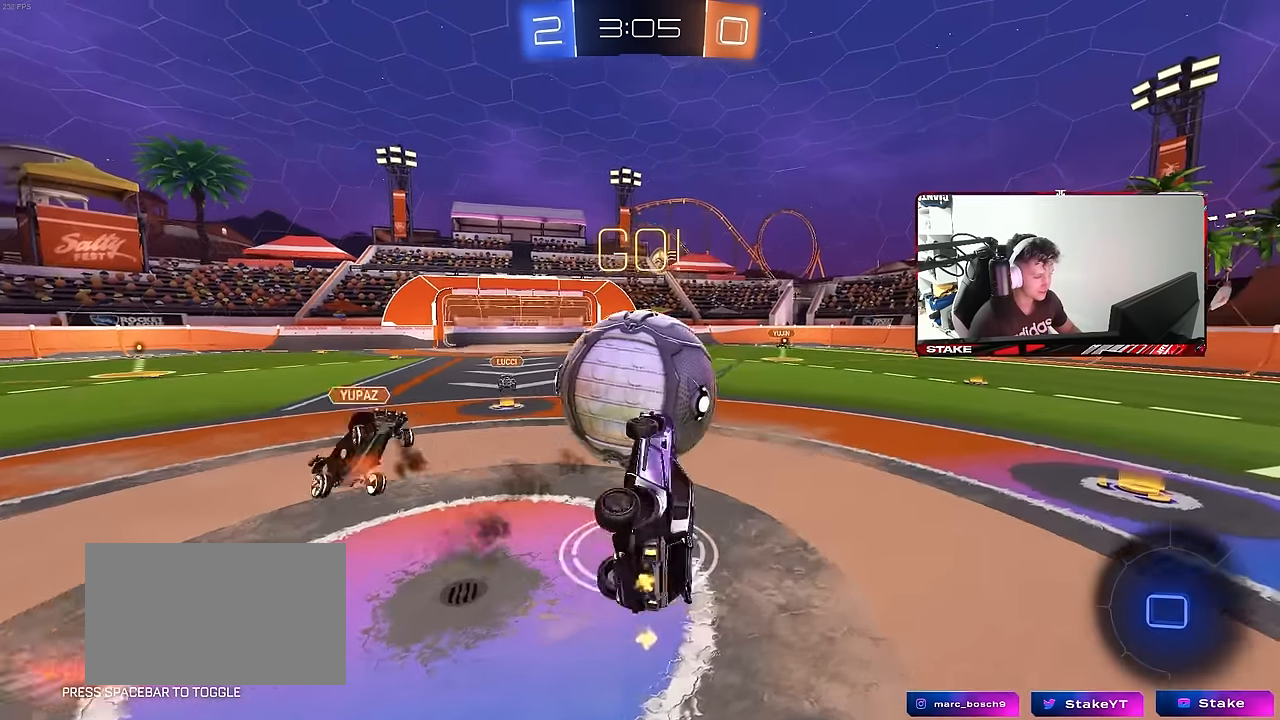
{"keys": [], "mouse": [], "mouse_move": "still", "events": [[267, "s", "up"], [500, "d", "up"], [500, "shift", "up"]]}
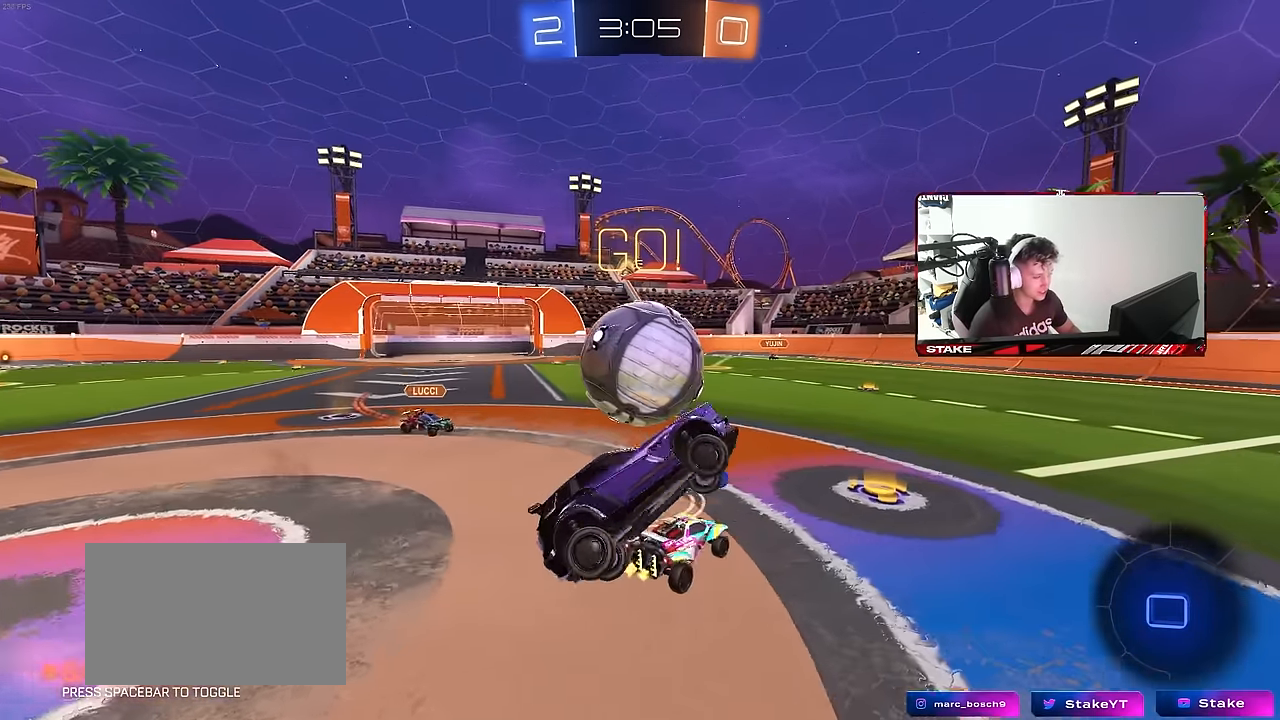
{"keys": ["w"], "mouse": [], "mouse_move": "still", "events": [[467, "w", "down"]]}
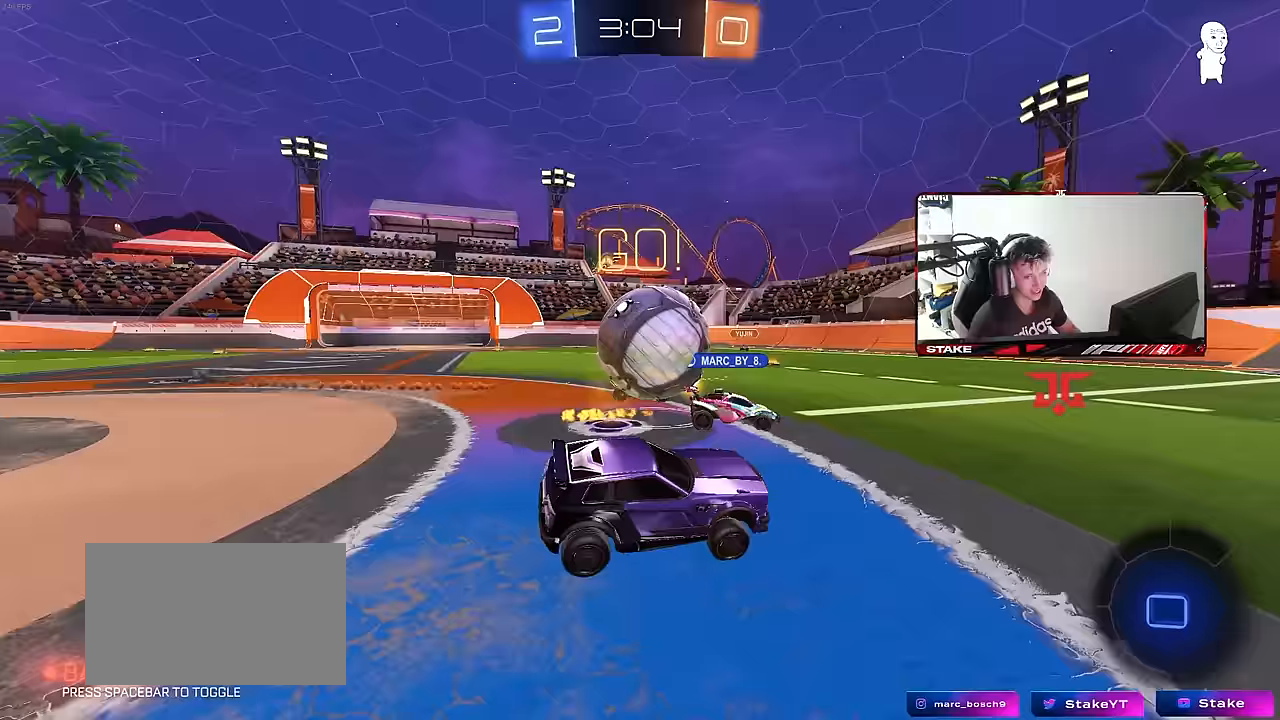
{"keys": ["d", "w"], "mouse": [], "mouse_move": "still", "events": [[217, "d", "down"], [350, "d", "up"], [483, "d", "down"]]}
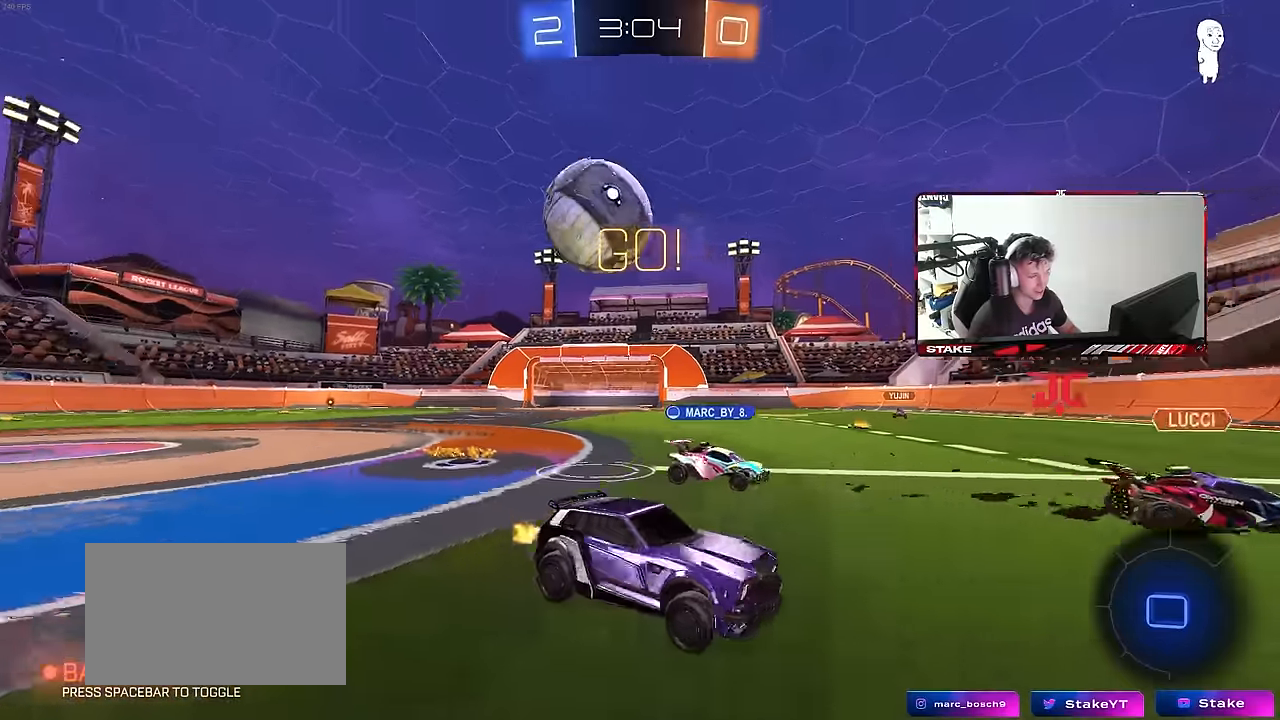
{"keys": ["w"], "mouse": [], "mouse_move": "still", "events": [[133, "space", "down"], [233, "d", "up"], [317, "space", "up"]]}
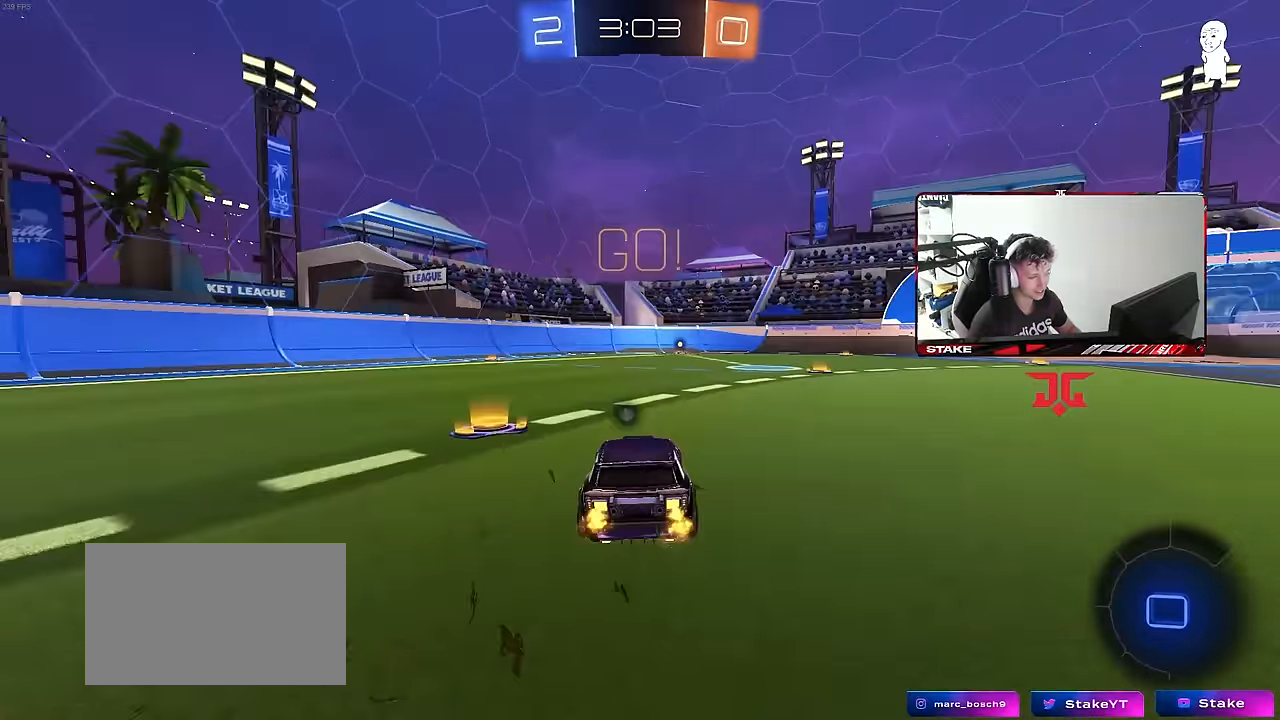
{"keys": ["w"], "mouse": [], "mouse_move": "still", "events": [[100, "a", "down"], [283, "a", "up"], [283, "d", "down"], [467, "d", "up"]]}
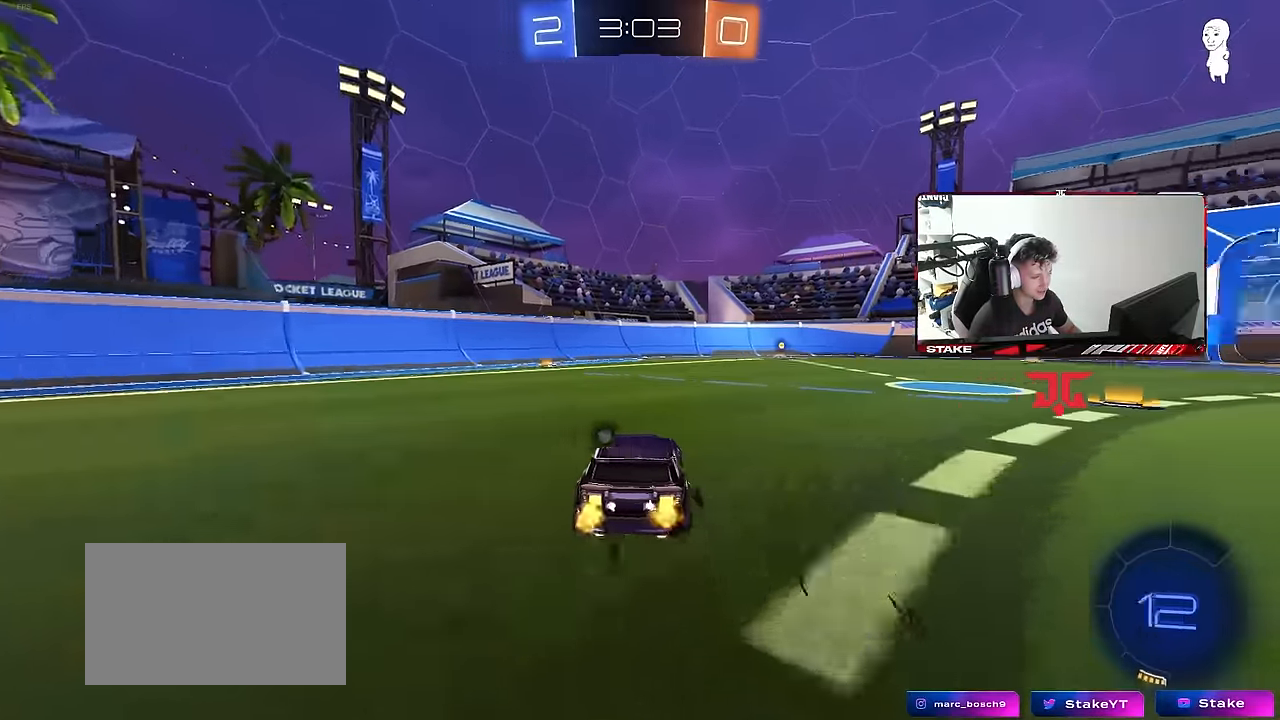
{"keys": ["d", "s", "shift", "space"], "mouse": [], "mouse_move": "still", "events": [[17, "mouse_left", "down"], [17, "mouse_right", "down"], [67, "d", "down"], [67, "shift", "down"], [167, "s", "down"], [167, "w", "up"], [350, "mouse_right", "up"], [483, "mouse_left", "up"], [483, "space", "down"]]}
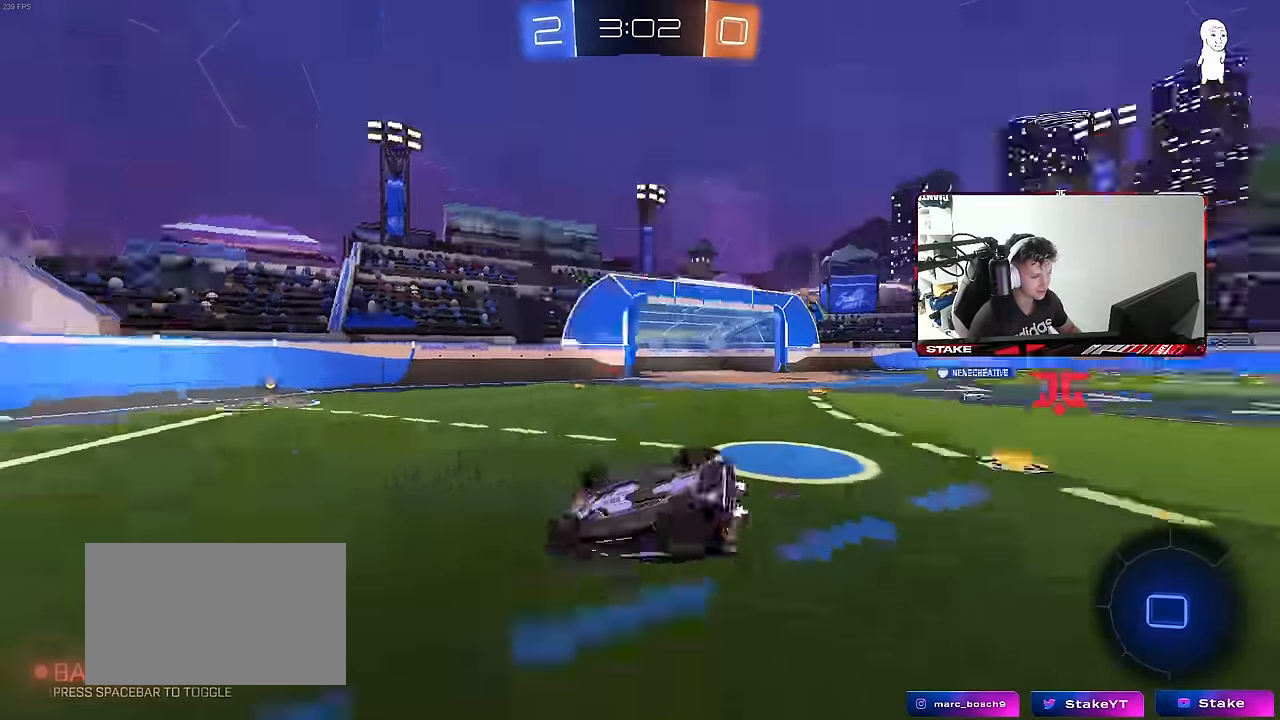
{"keys": ["d"], "mouse": [], "mouse_move": "still", "events": [[83, "s", "up"], [183, "s", "down"], [183, "space", "up"], [417, "s", "up"], [417, "shift", "up"]]}
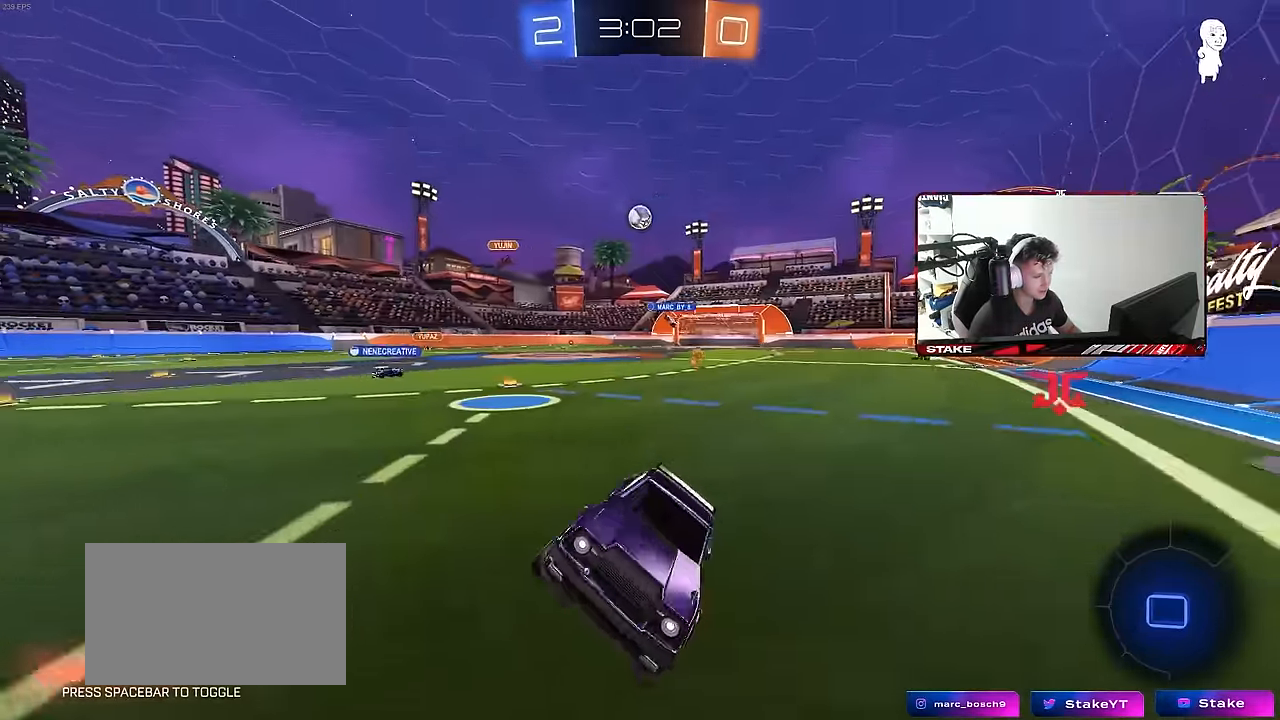
{"keys": ["d", "w"], "mouse": [], "mouse_move": "still", "events": [[50, "d", "up"], [100, "w", "down"], [150, "d", "down"], [333, "shift", "down"], [433, "shift", "up"]]}
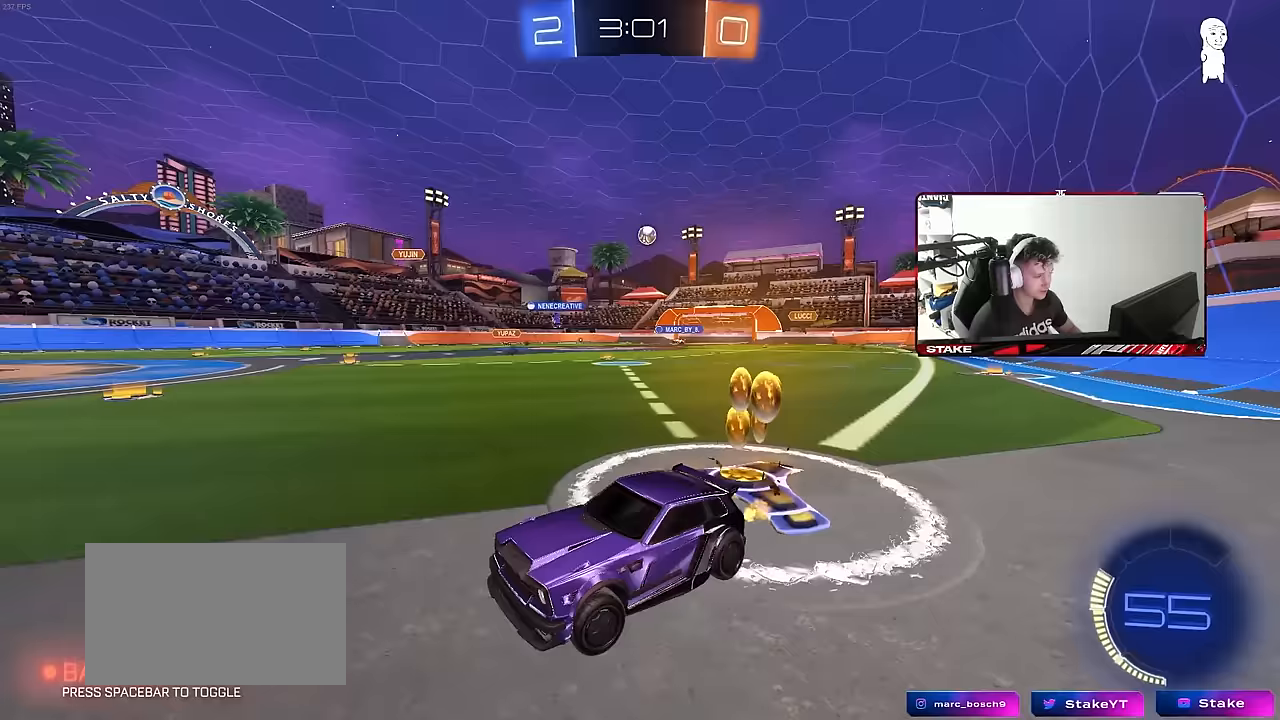
{"keys": ["d", "w"], "mouse": ["left"], "mouse_move": "still", "events": [[300, "mouse_left", "down"]]}
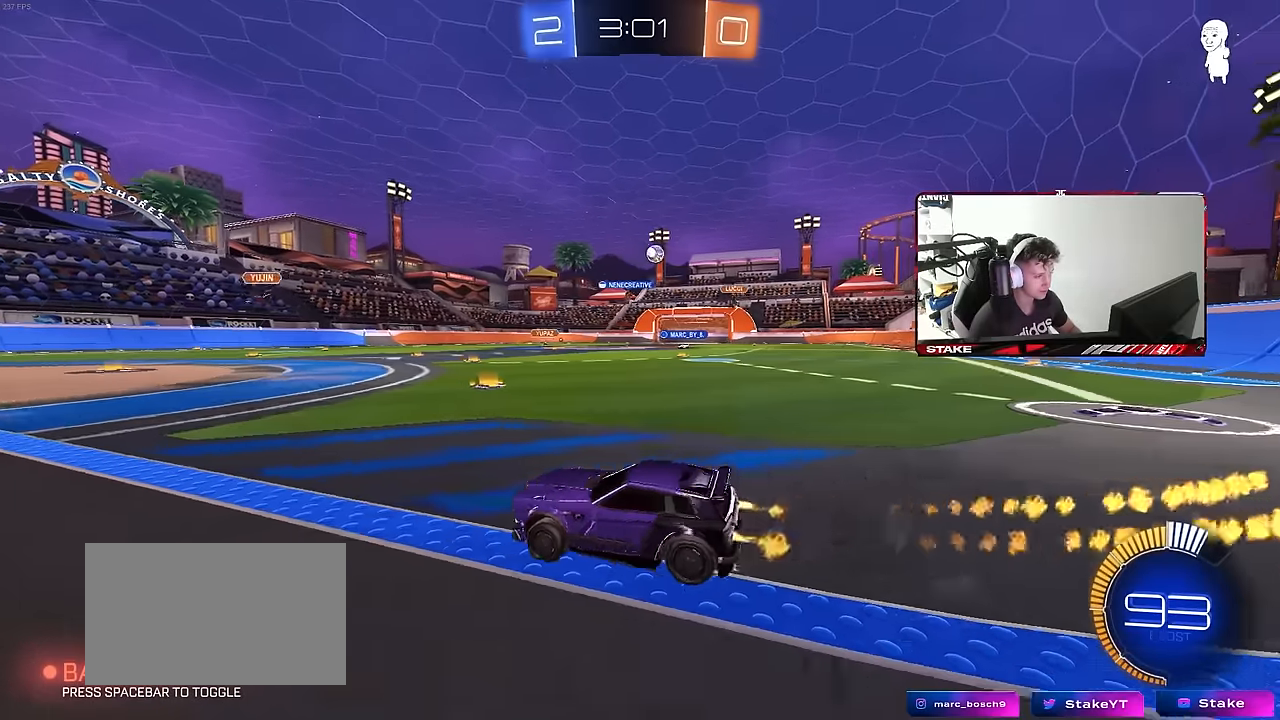
{"keys": ["w"], "mouse": [], "mouse_move": "still", "events": [[33, "shift", "down"], [133, "shift", "up"], [417, "mouse_left", "up"], [500, "d", "up"]]}
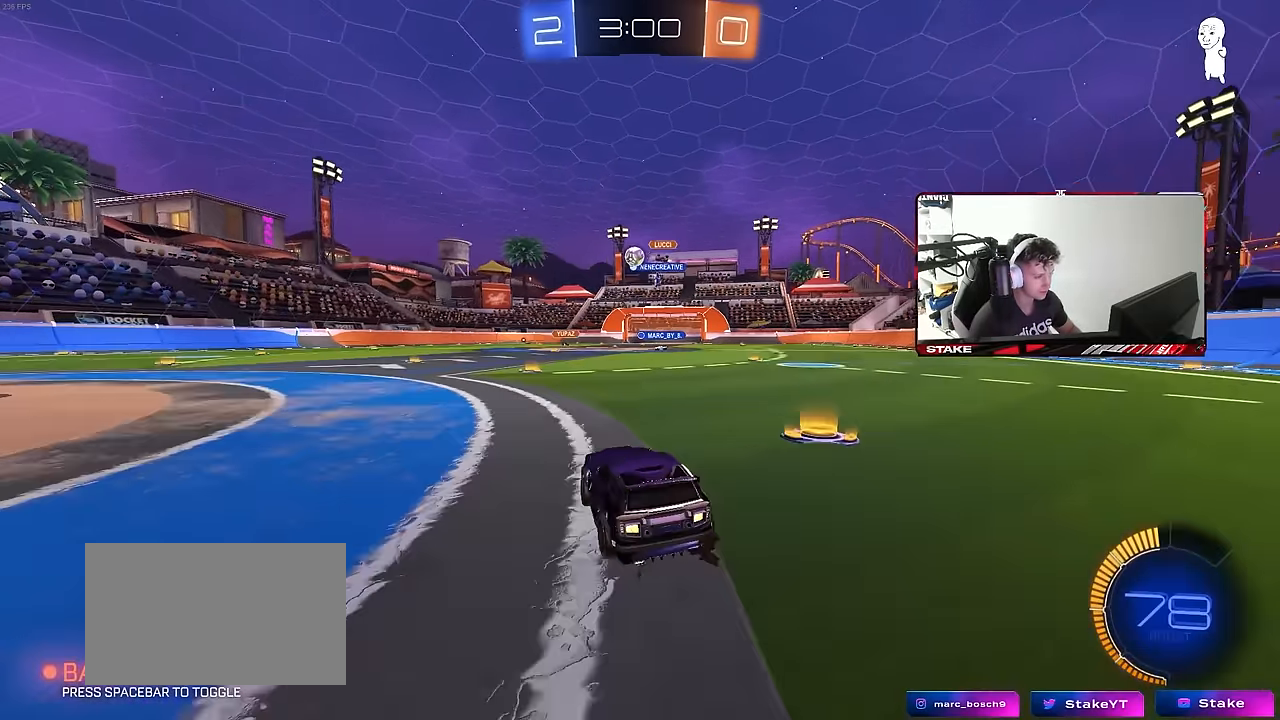
{"keys": ["a", "w"], "mouse": [], "mouse_move": "still", "events": [[150, "a", "down"], [283, "a", "up"], [333, "a", "down"]]}